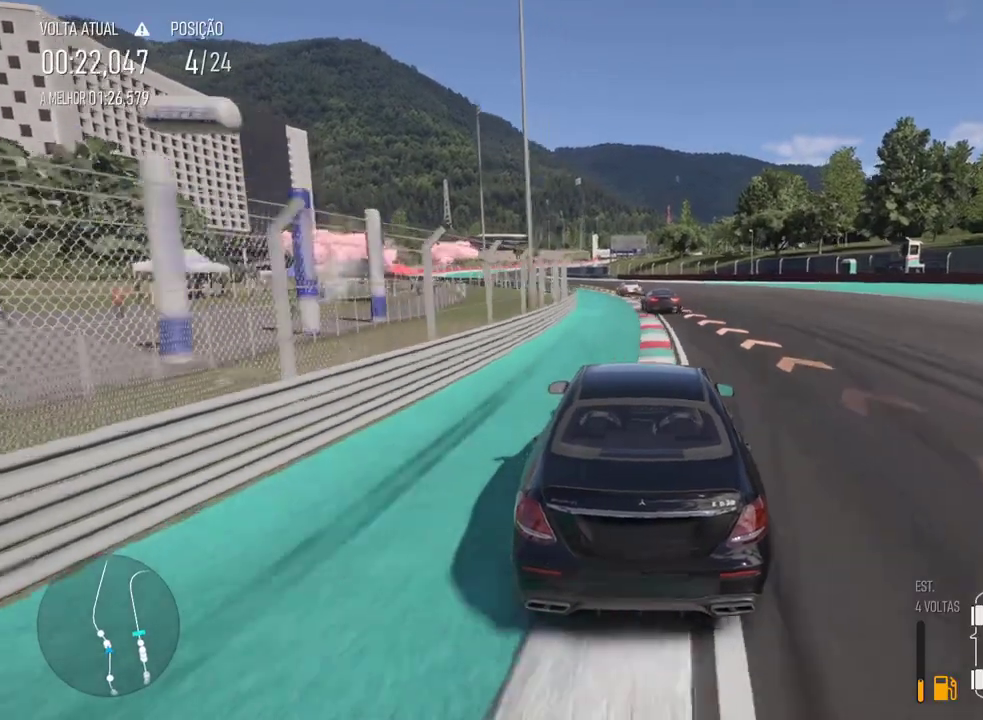
Gameplay with a controller (Xbox layout); each line is a JSON object with the inputs held at the frame after it. "events" lists button and stick changes between this image and that frame as [ms after this image, input, new state], when the widget could be followed in between. Not read: L2 L3 R1 R2 R3 SELECT START left_stick right_stick.
{"buttons": [], "events": []}
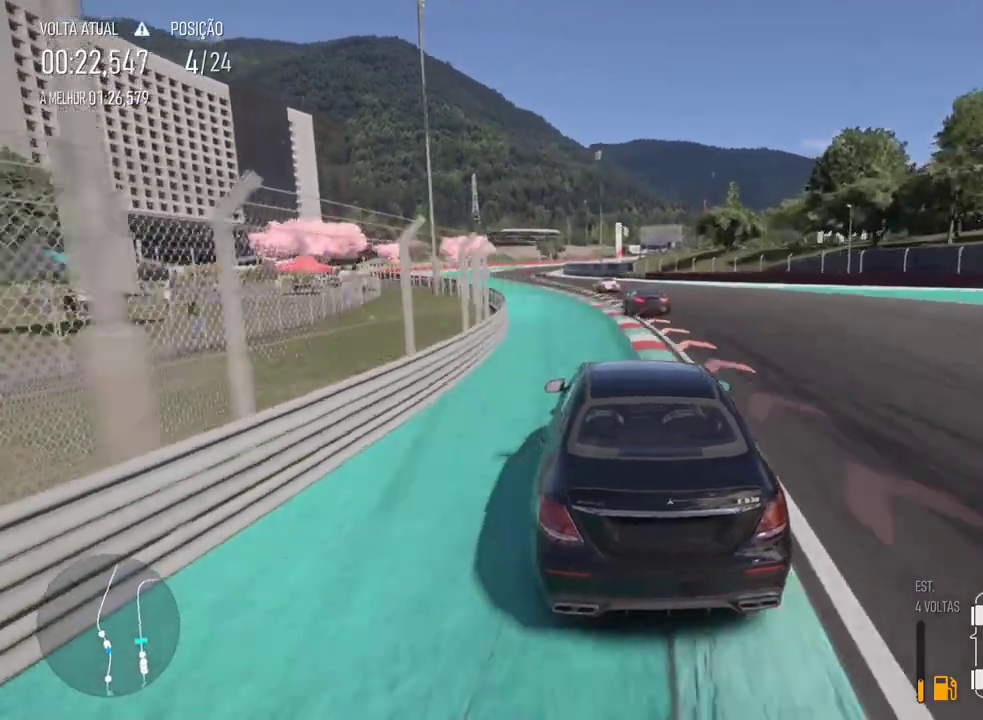
{"buttons": [], "events": []}
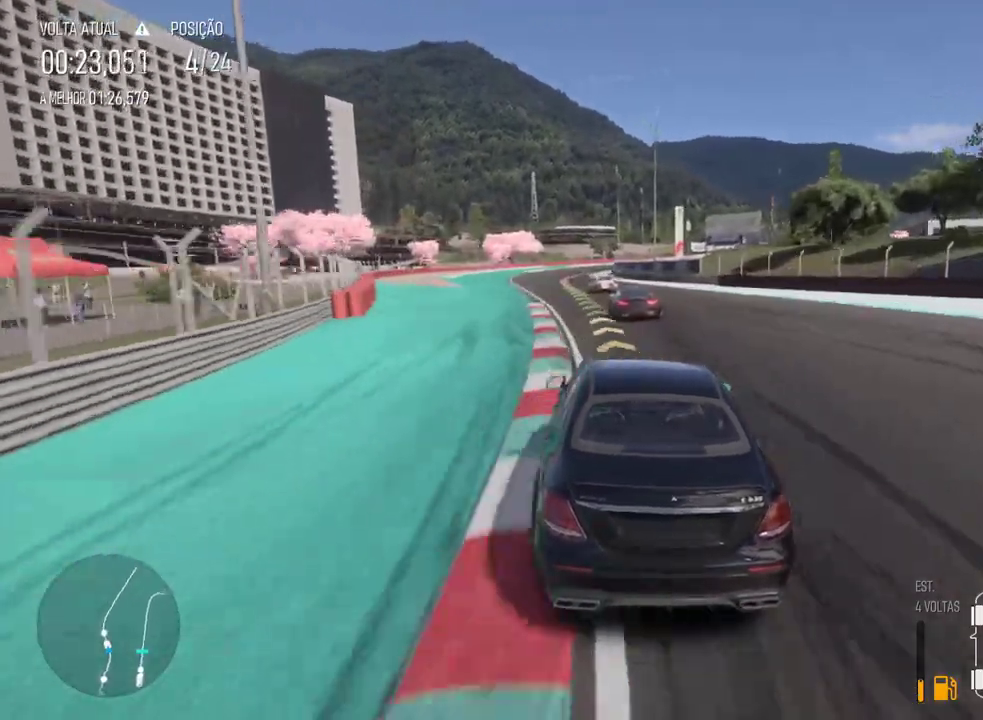
{"buttons": [], "events": []}
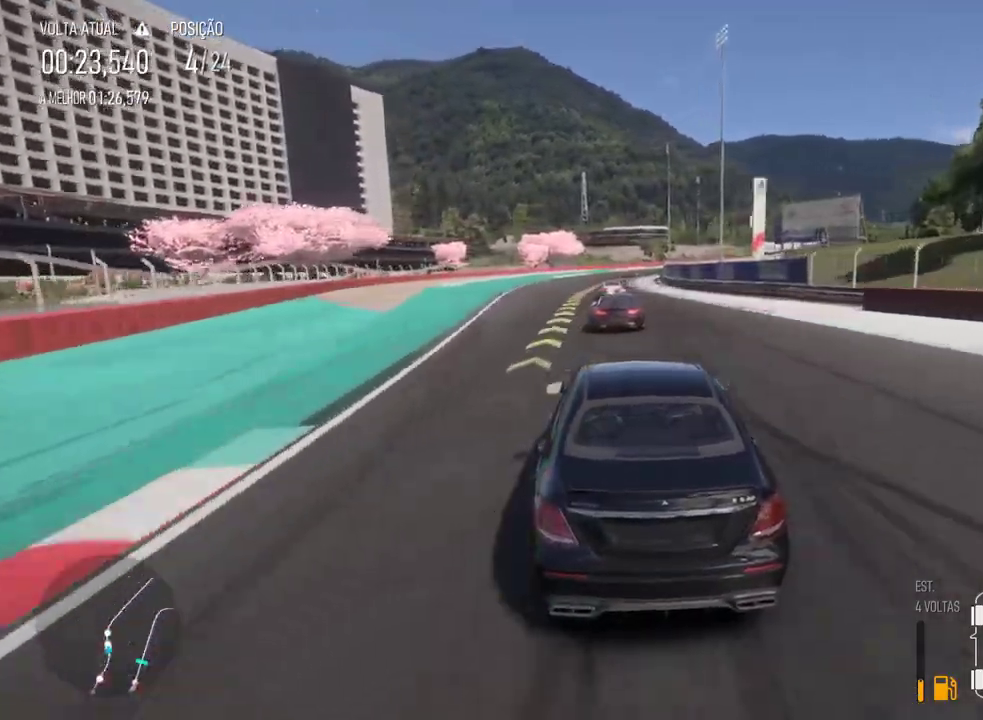
{"buttons": [], "events": []}
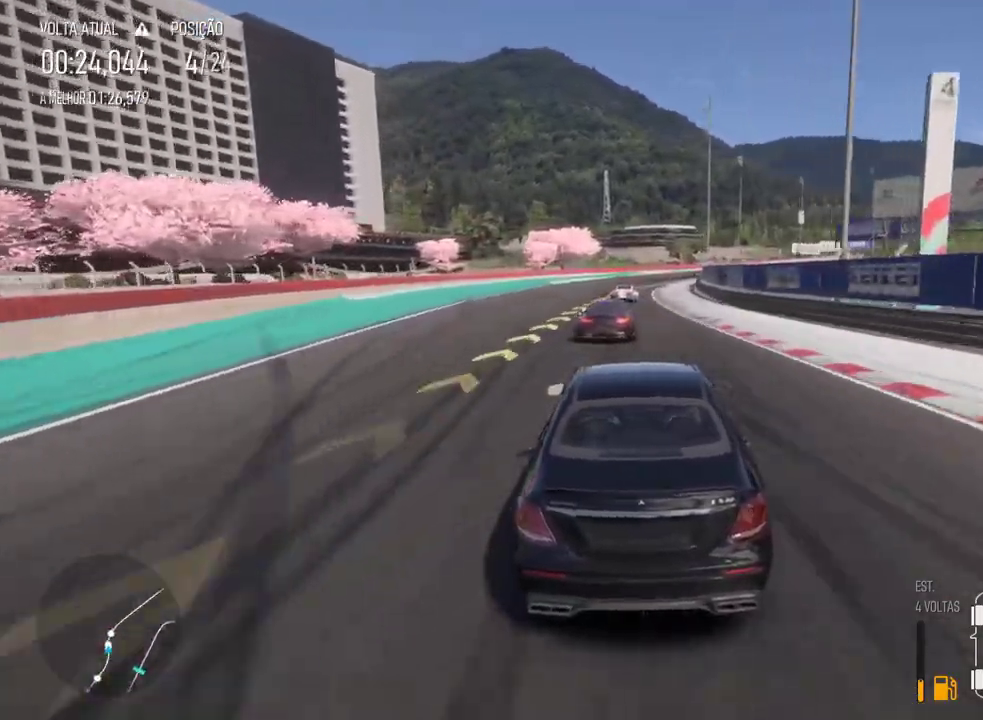
{"buttons": ["B"], "events": [[500, "B", "down"]]}
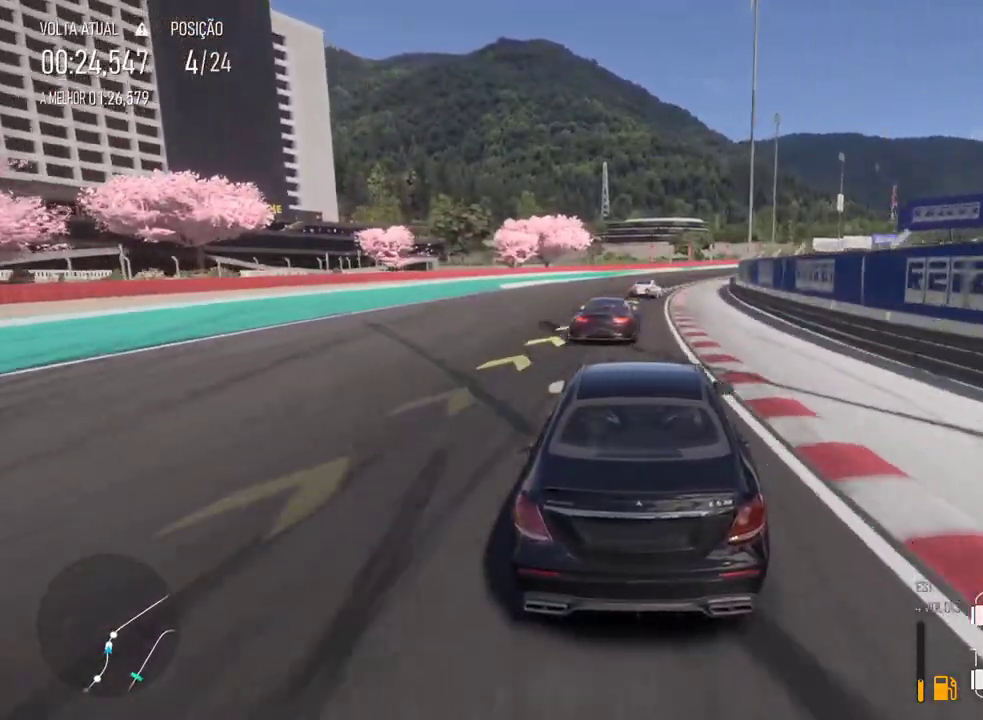
{"buttons": [], "events": [[267, "B", "up"]]}